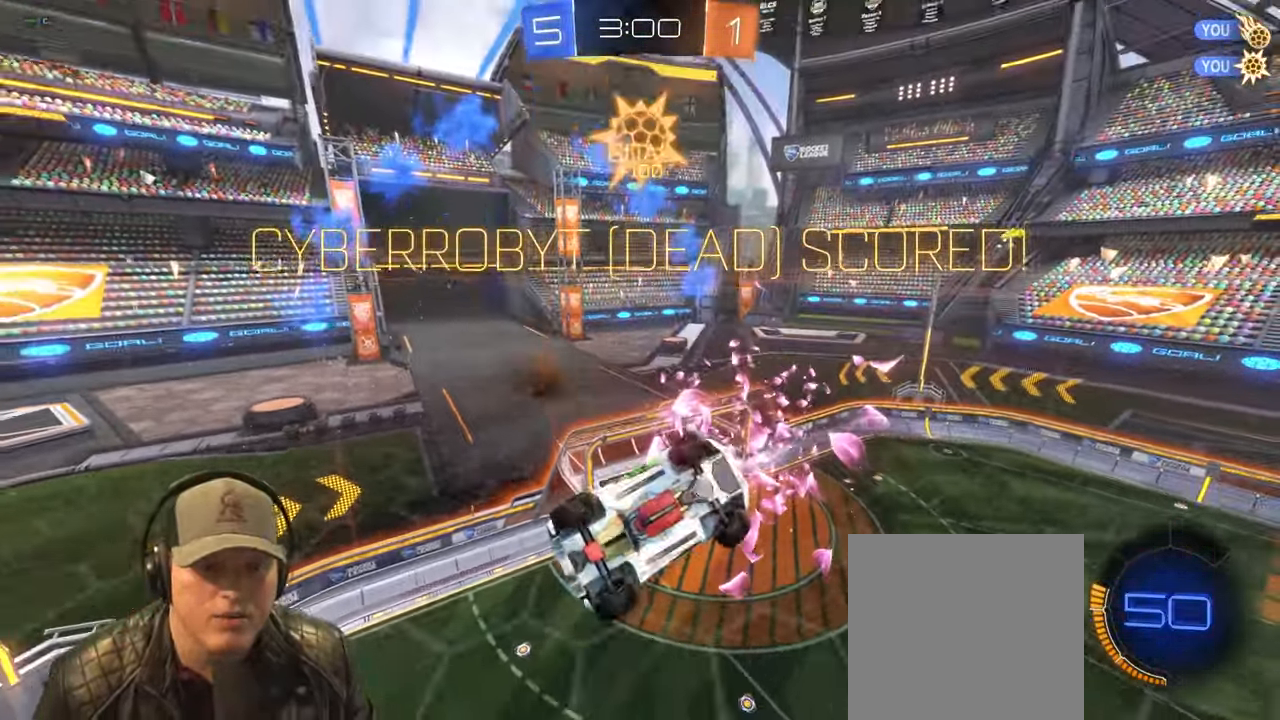
Gameplay with a controller (PlayStation layout); each line is a JSON object with the inputs held at the frame after it. "events" lists button and stick changes between this image and that frame as [ms after this image, input, new state], when the widget could be followed in between. Not read: L3 R3 right_stick.
{"buttons": ["L1"], "left_stick": "right", "events": [[317, "left_stick", "right"]]}
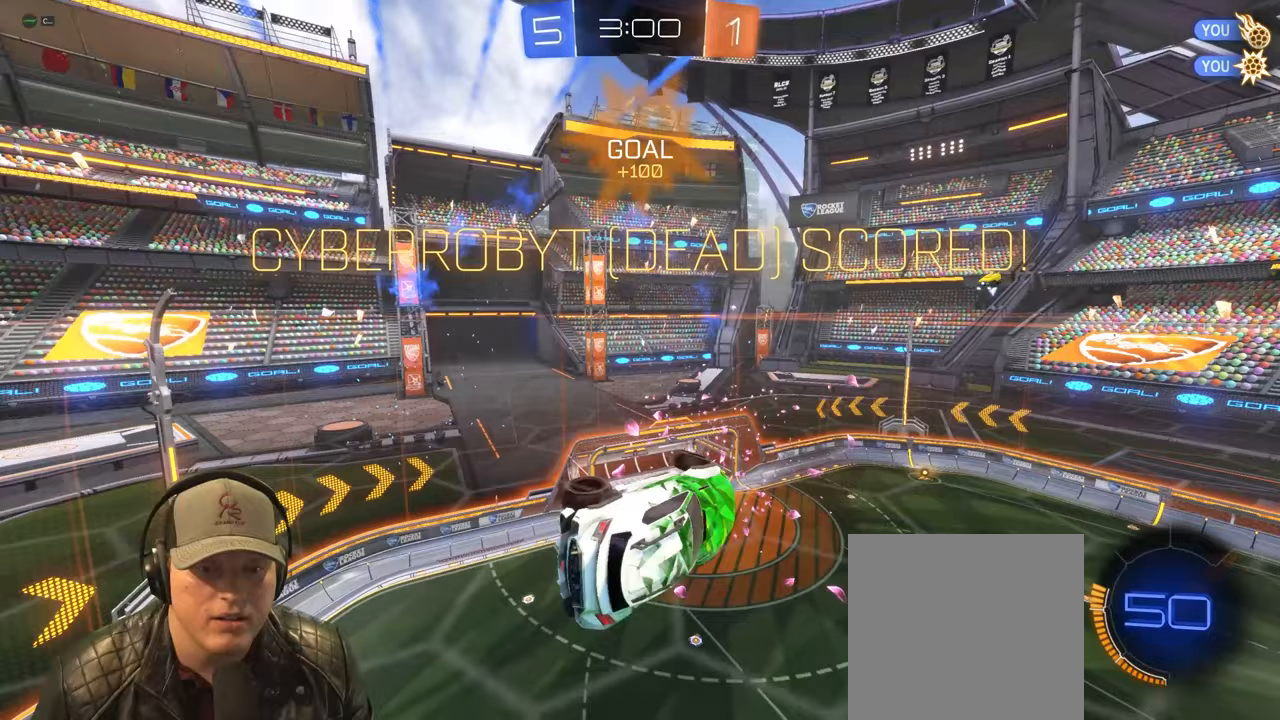
{"buttons": [], "left_stick": "center", "events": [[100, "left_stick", "center"], [133, "L1", "up"], [350, "CROSS", "down"], [483, "CROSS", "up"]]}
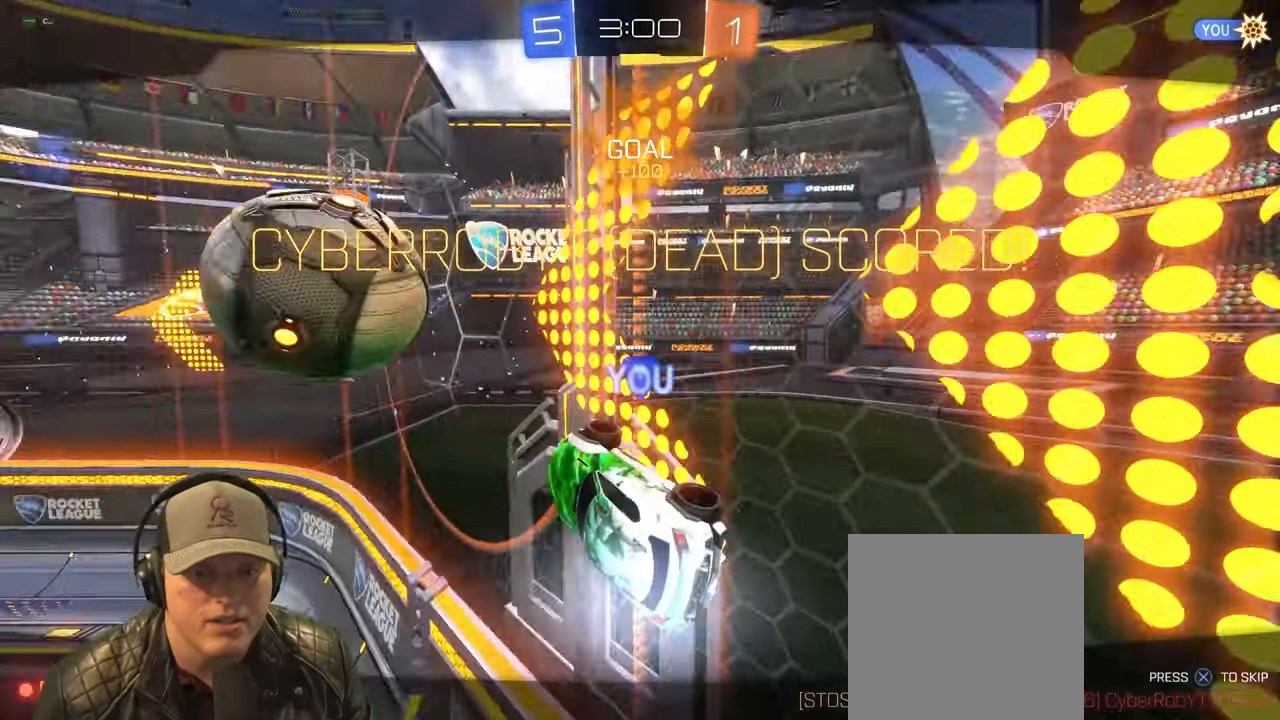
{"buttons": [], "left_stick": "center"}
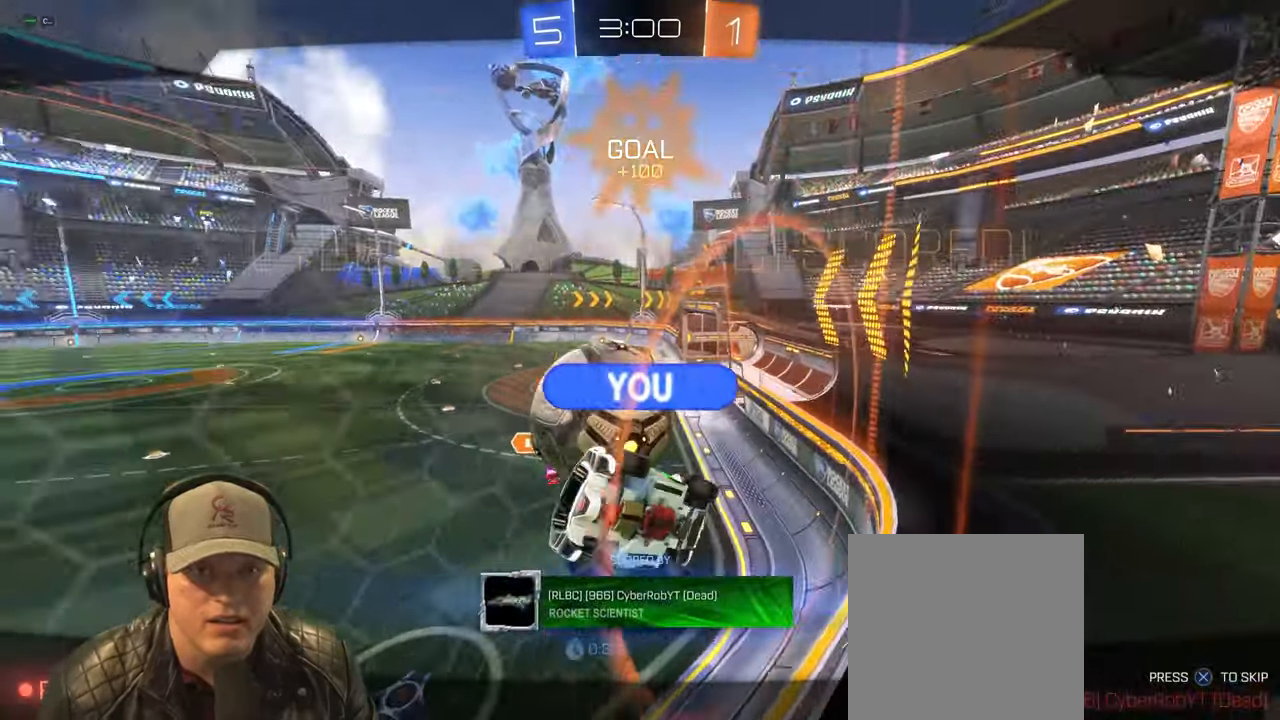
{"buttons": ["CROSS"], "left_stick": "center", "events": [[400, "CROSS", "down"]]}
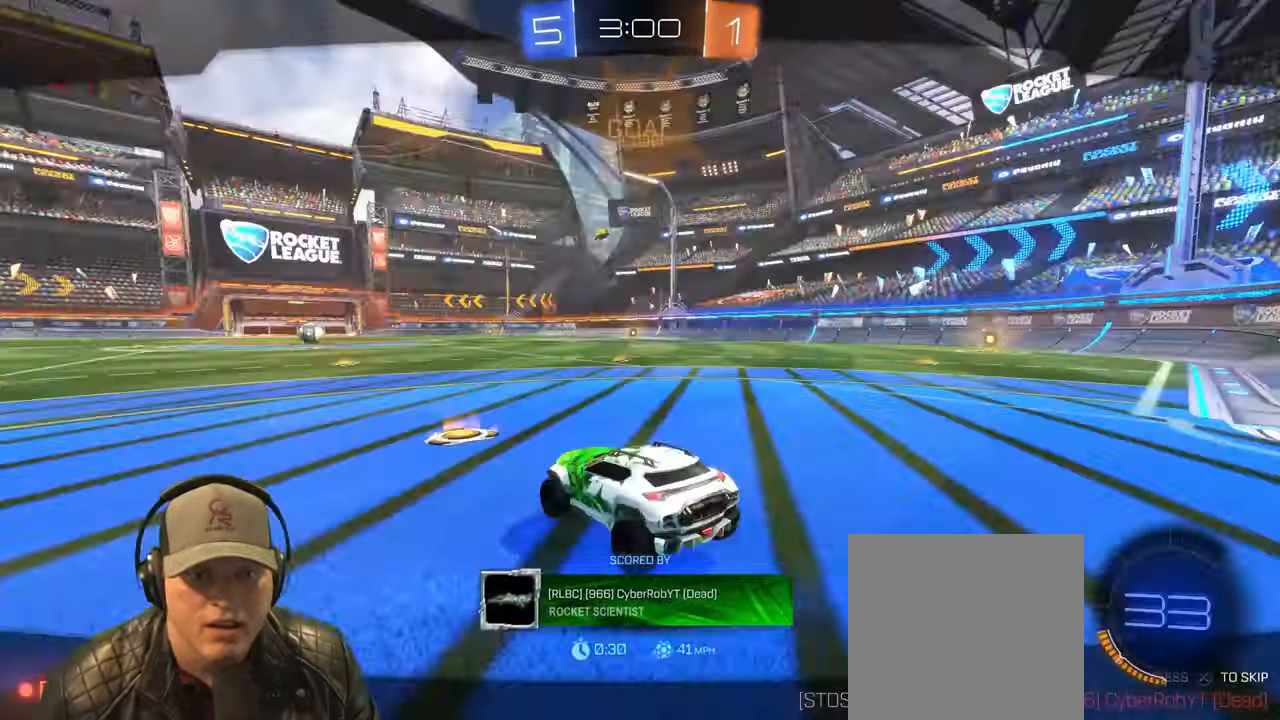
{"buttons": ["R2"], "left_stick": "center", "events": [[33, "CROSS", "up"], [133, "R2", "down"]]}
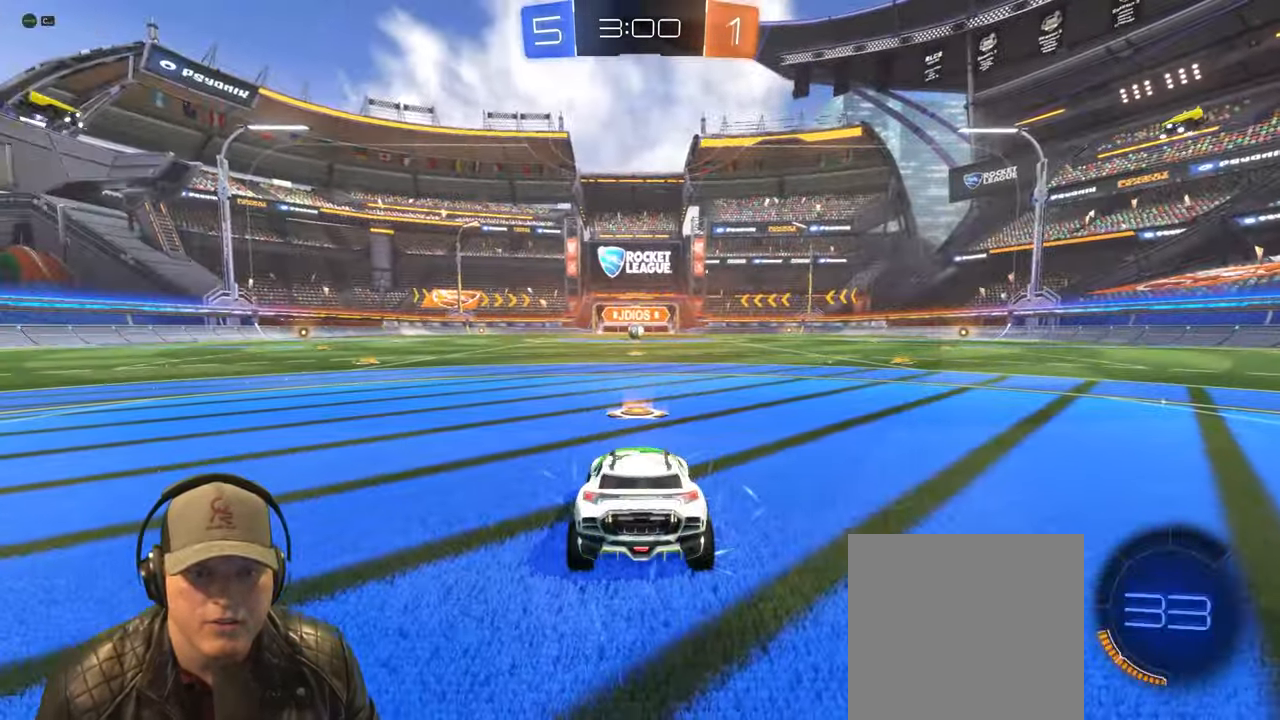
{"buttons": [], "left_stick": "right", "events": [[117, "left_stick", "down-right"], [317, "left_stick", "left"], [450, "left_stick", "right"], [467, "R2", "up"]]}
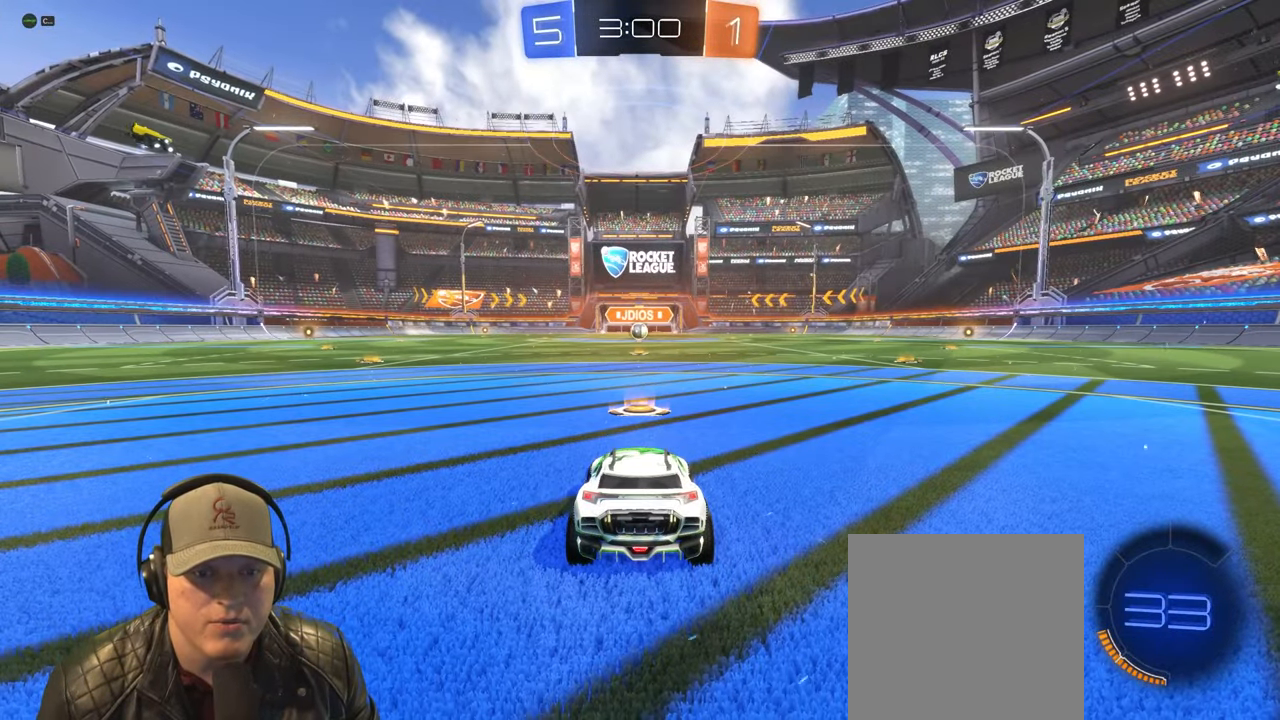
{"buttons": ["R2"], "left_stick": "center", "events": [[83, "left_stick", "center"], [233, "R2", "down"]]}
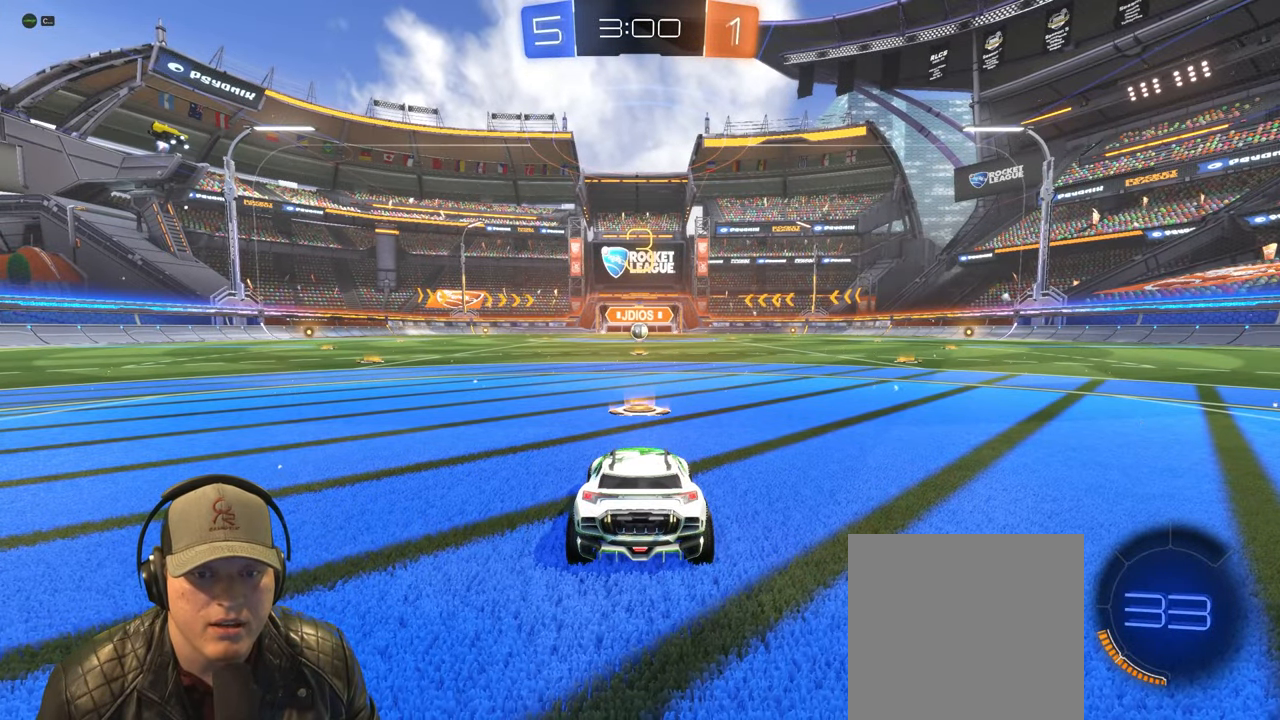
{"buttons": ["R1", "R2"], "left_stick": "left", "events": [[100, "R1", "down"], [417, "left_stick", "left"]]}
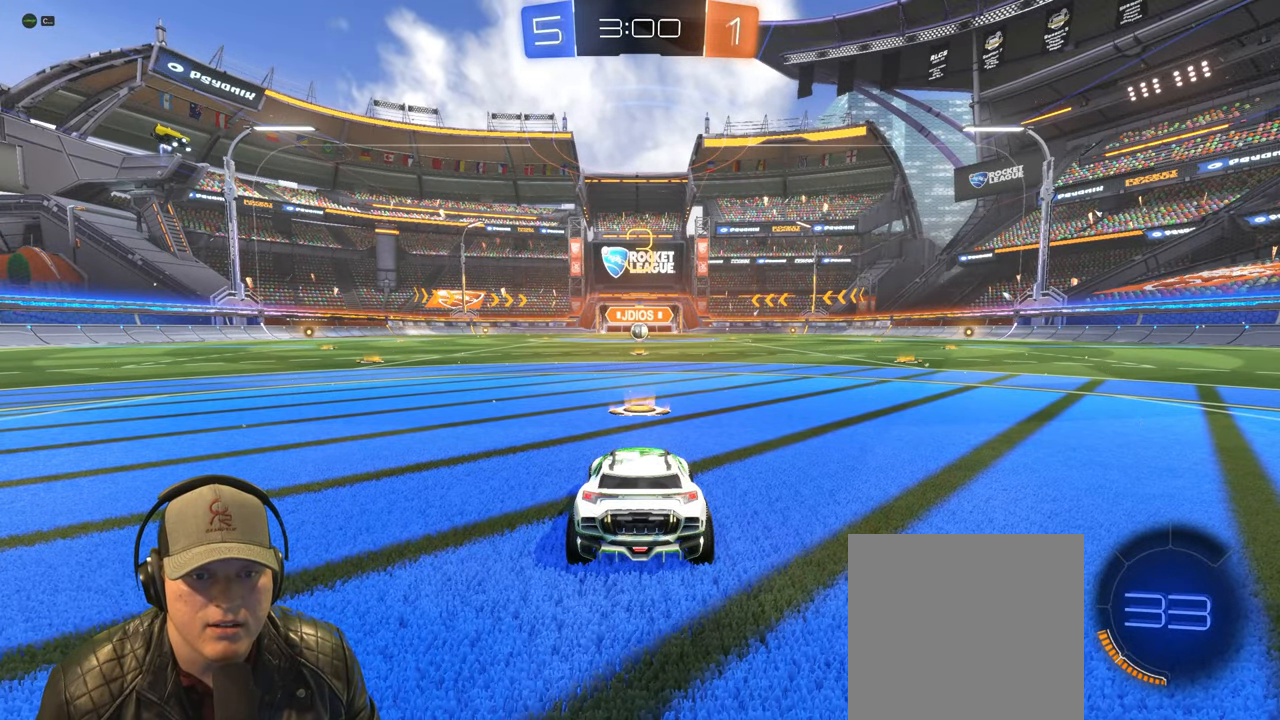
{"buttons": ["R1", "R2"], "left_stick": "center", "events": [[50, "left_stick", "center"]]}
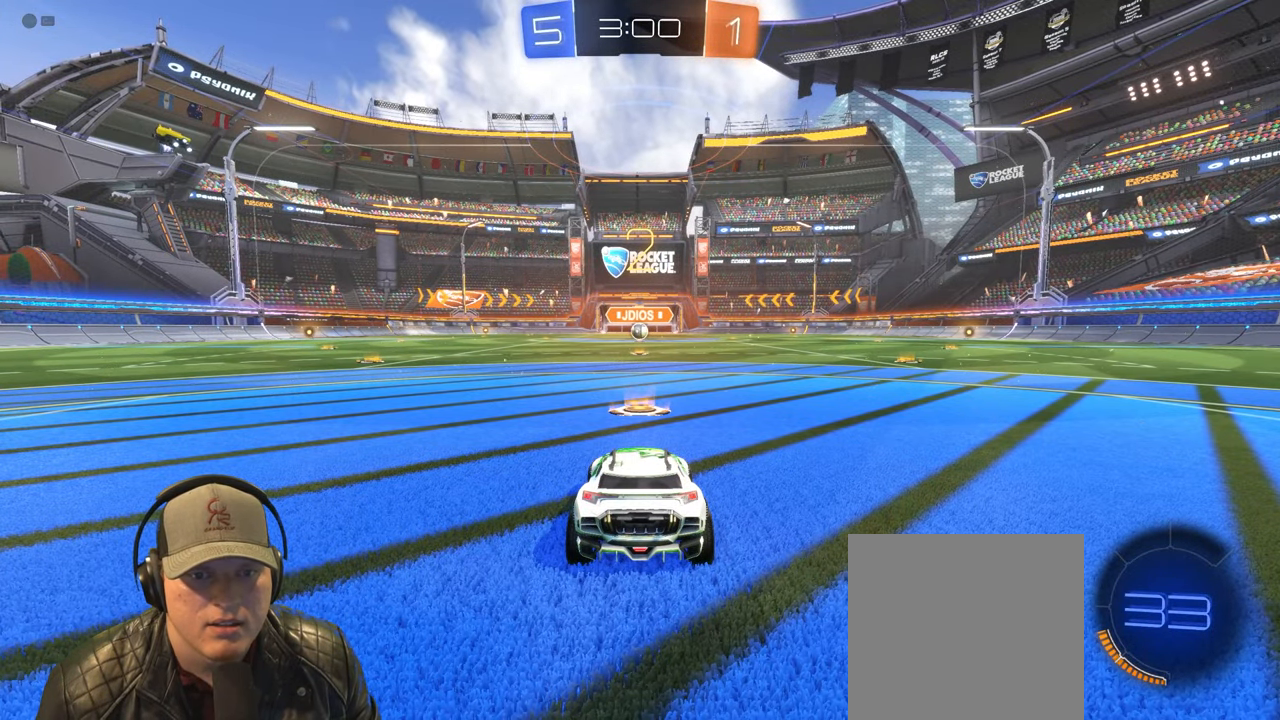
{"buttons": ["R1", "R2"], "left_stick": "center", "events": []}
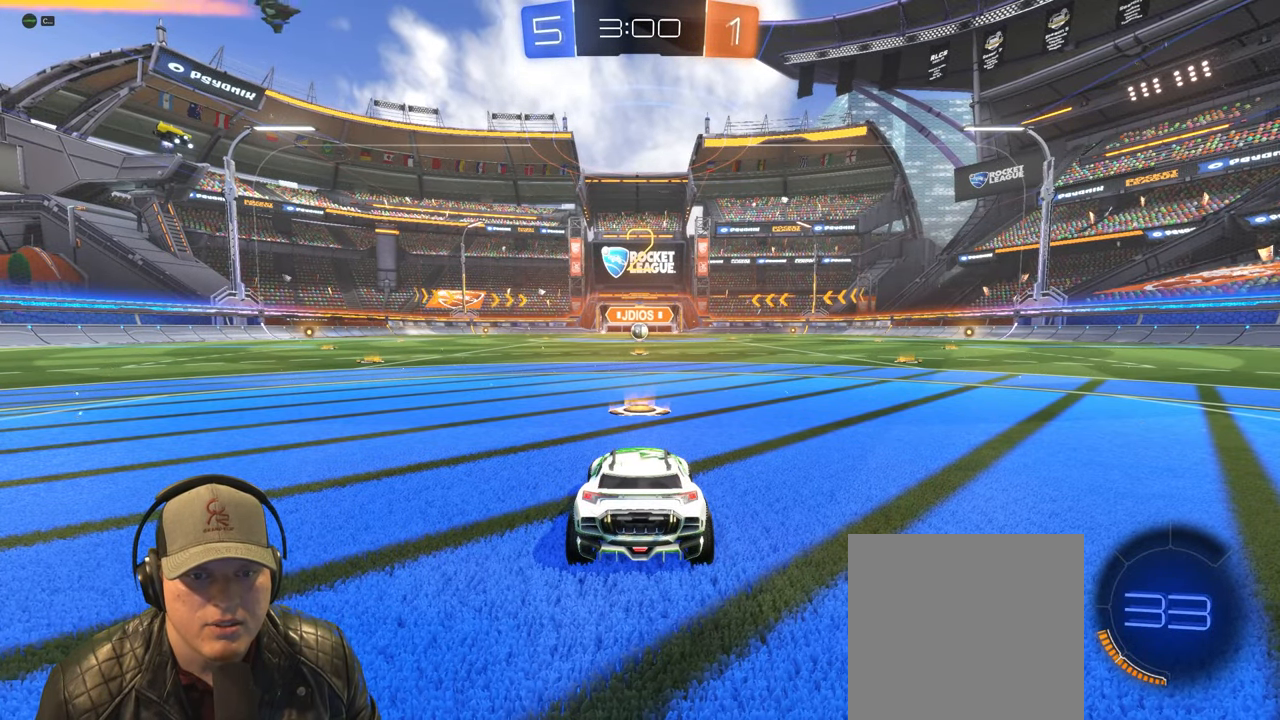
{"buttons": ["R1", "R2"], "left_stick": "center", "events": []}
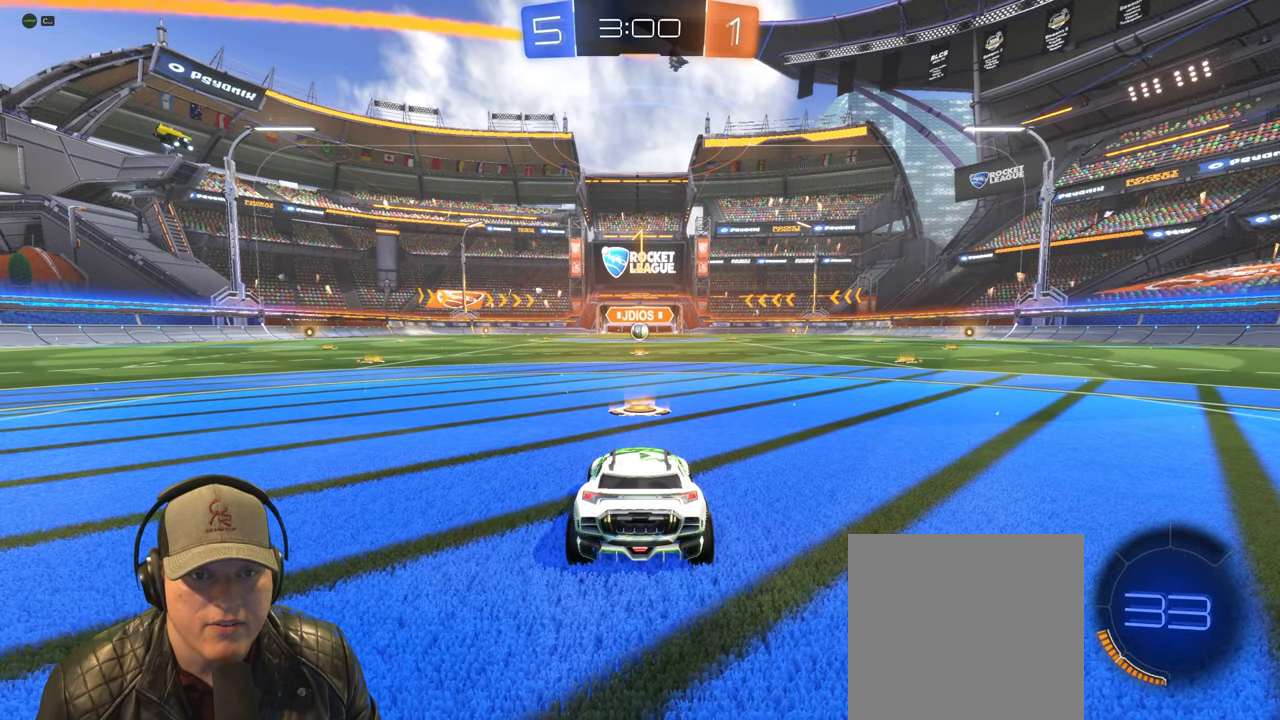
{"buttons": ["R1", "R2"], "left_stick": "center", "events": []}
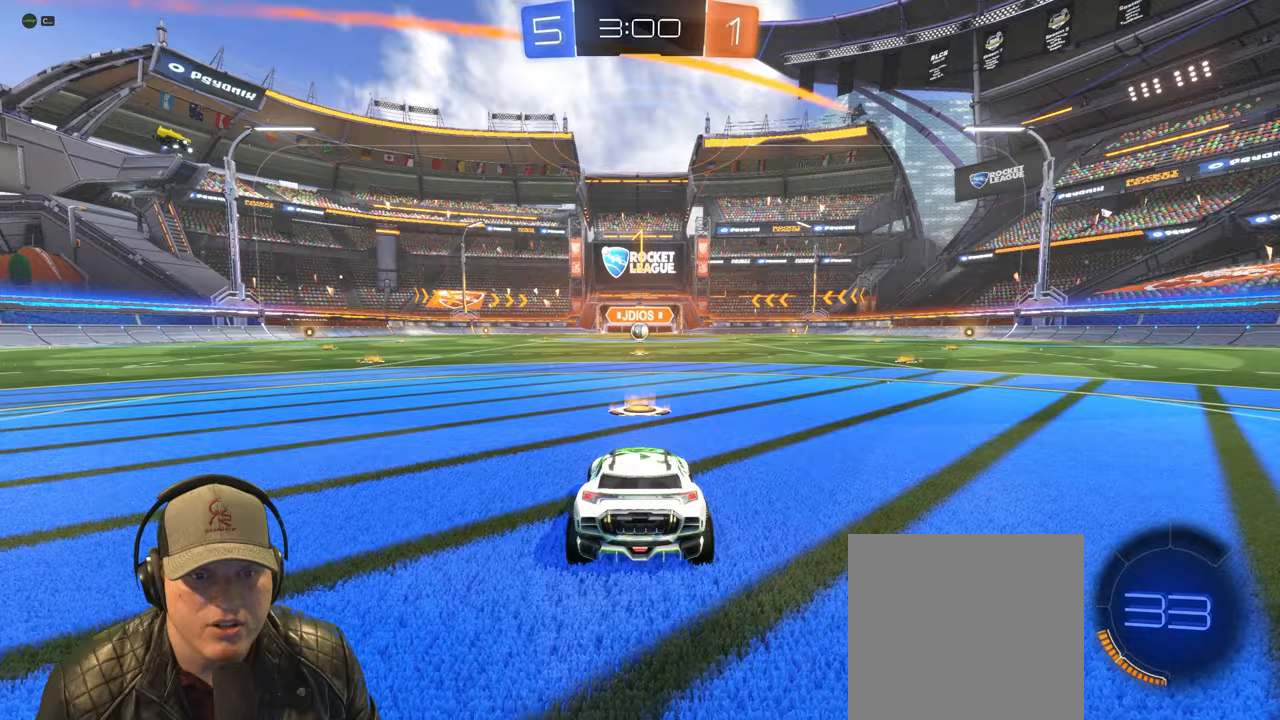
{"buttons": ["CROSS", "L1", "R1", "R2"], "left_stick": "right", "events": [[283, "left_stick", "left"], [317, "L1", "down"], [350, "CROSS", "down"], [417, "left_stick", "up"], [483, "left_stick", "right"]]}
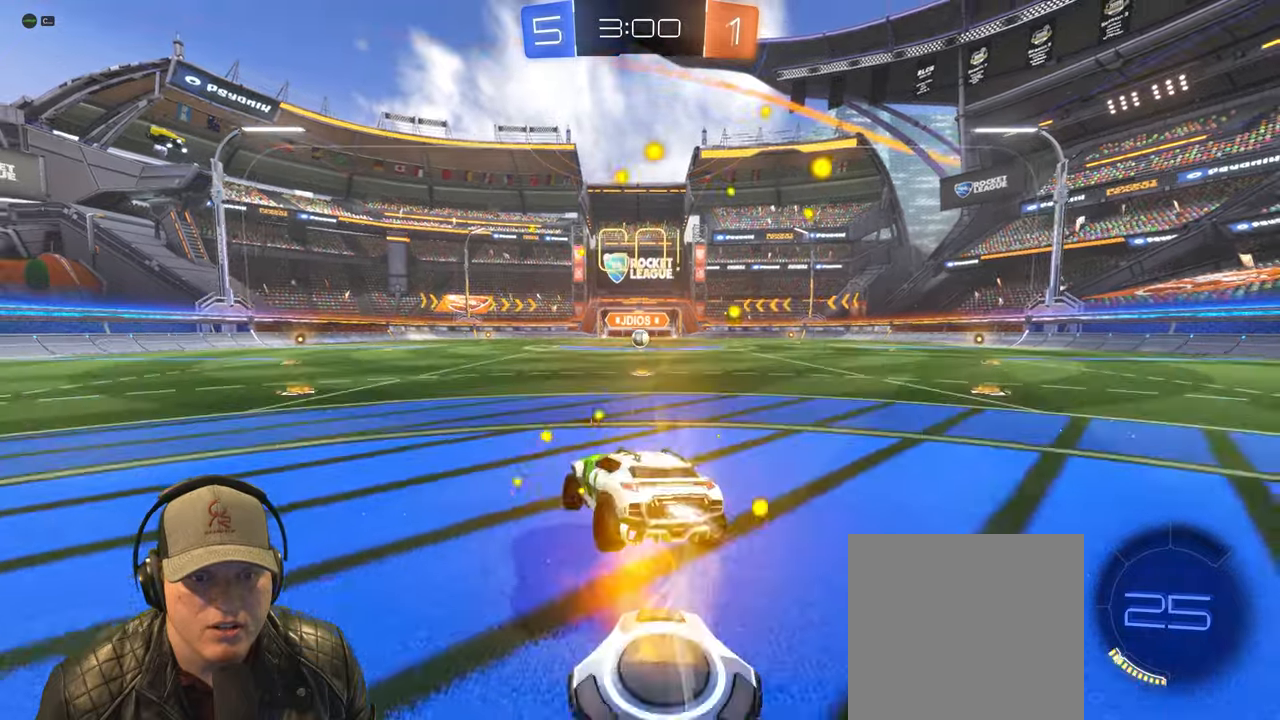
{"buttons": ["L1", "R1", "R2"], "left_stick": "down-right", "events": [[33, "left_stick", "down-right"], [50, "CROSS", "up"]]}
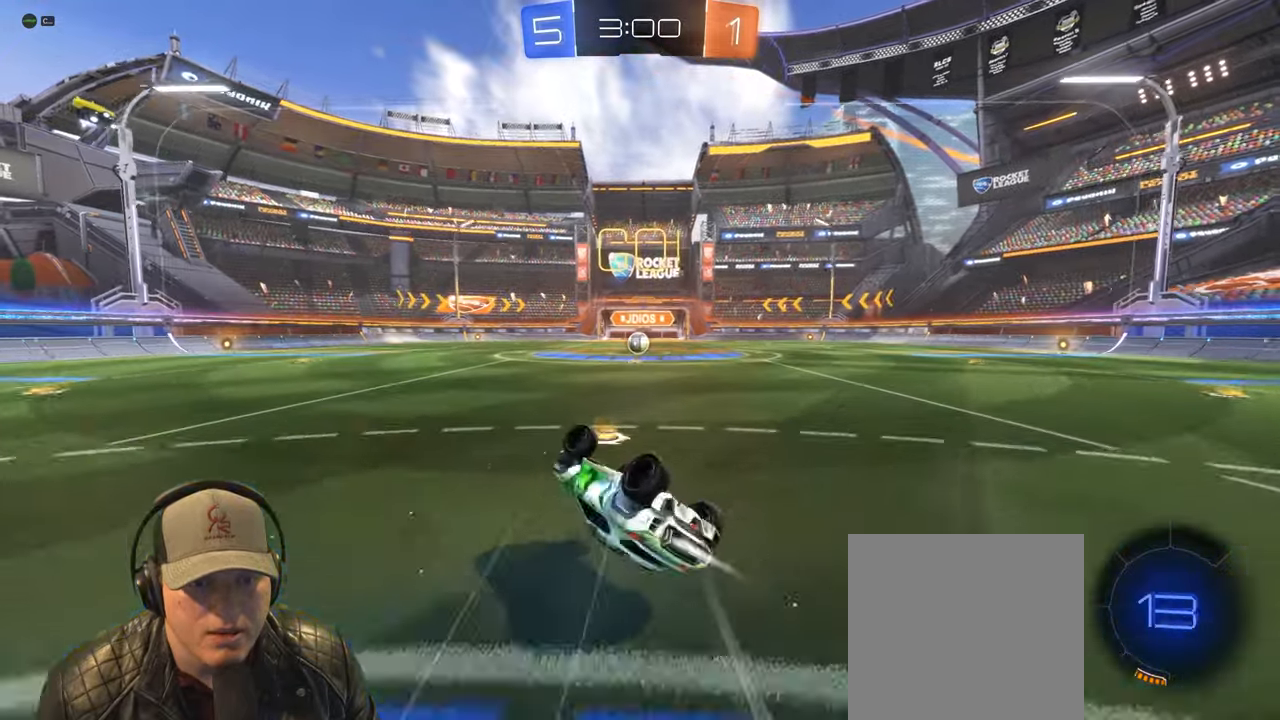
{"buttons": [], "left_stick": "right", "events": [[117, "L1", "up"], [150, "R2", "up"], [200, "R1", "up"], [283, "left_stick", "center"], [433, "left_stick", "right"]]}
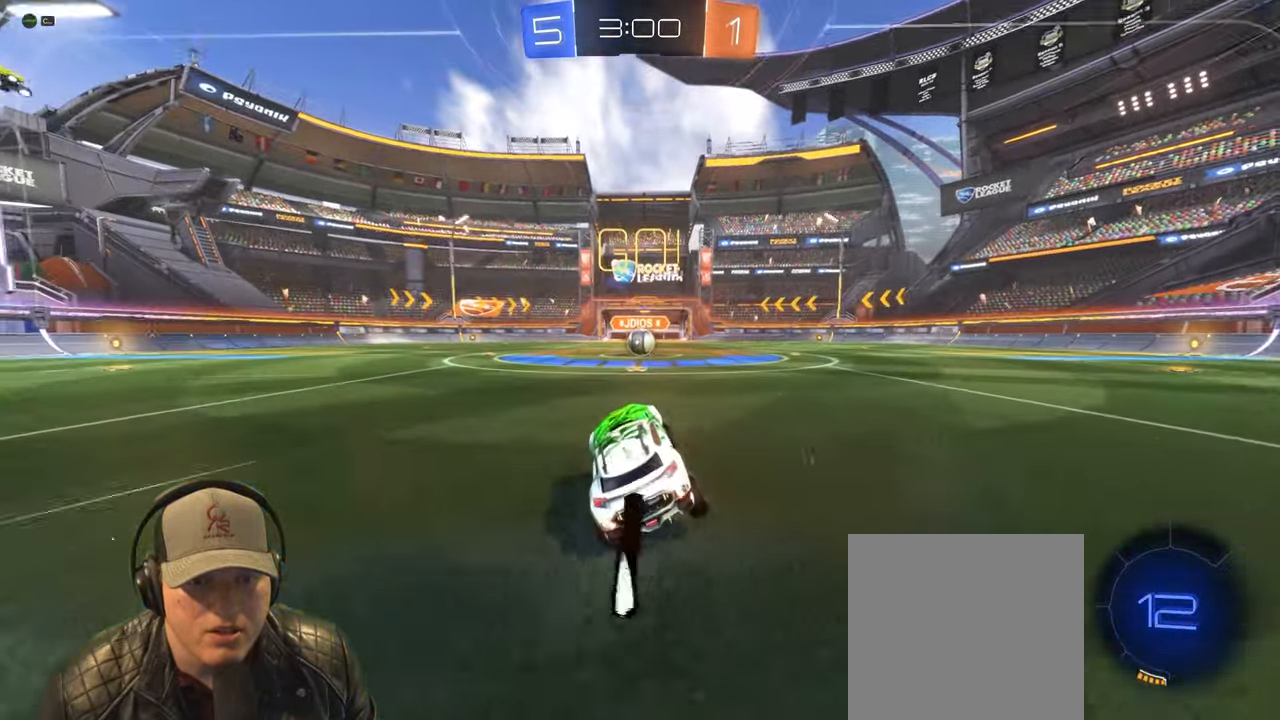
{"buttons": ["R2"], "left_stick": "center", "events": [[50, "R2", "down"], [117, "left_stick", "center"]]}
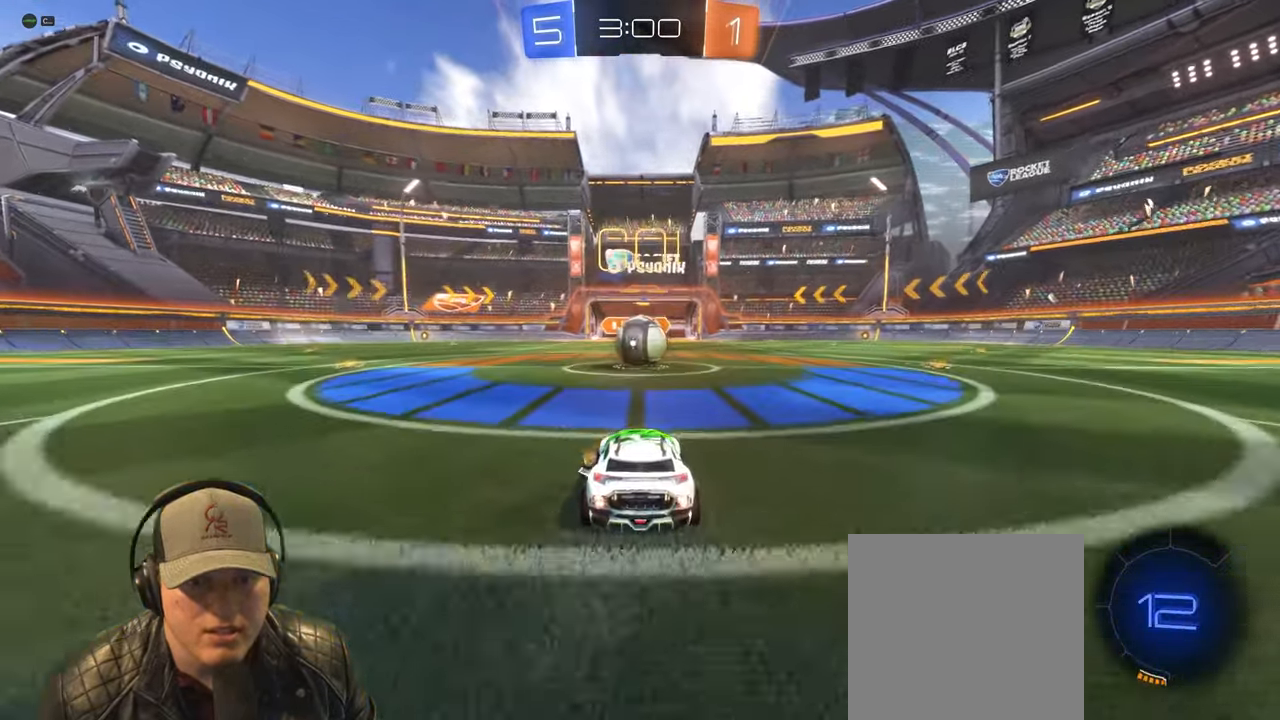
{"buttons": ["CROSS", "L1", "R2"], "left_stick": "down-right", "events": [[183, "left_stick", "left"], [250, "CROSS", "down"], [333, "L1", "down"], [333, "left_stick", "up-right"], [350, "CROSS", "up"], [417, "CROSS", "down"], [500, "left_stick", "down-right"]]}
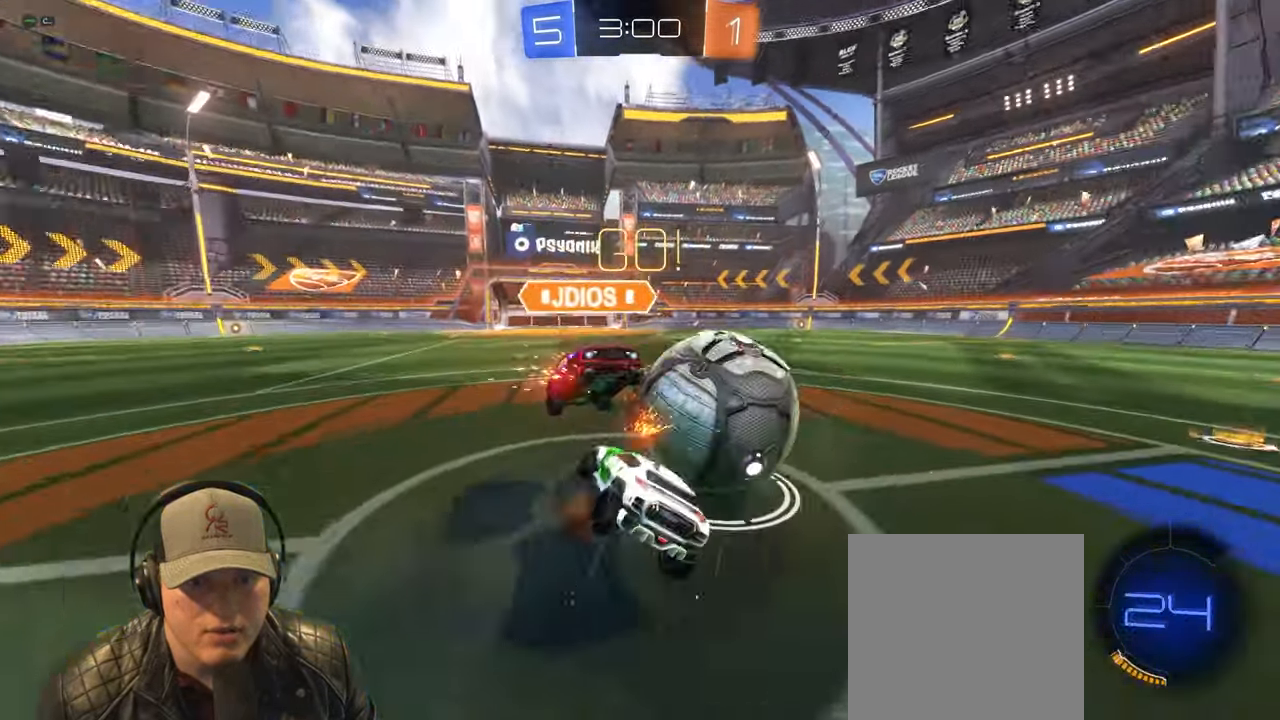
{"buttons": [], "left_stick": "up-right", "events": [[150, "R2", "up"], [217, "left_stick", "right"], [317, "left_stick", "up-right"], [483, "L1", "up"], [500, "CROSS", "up"]]}
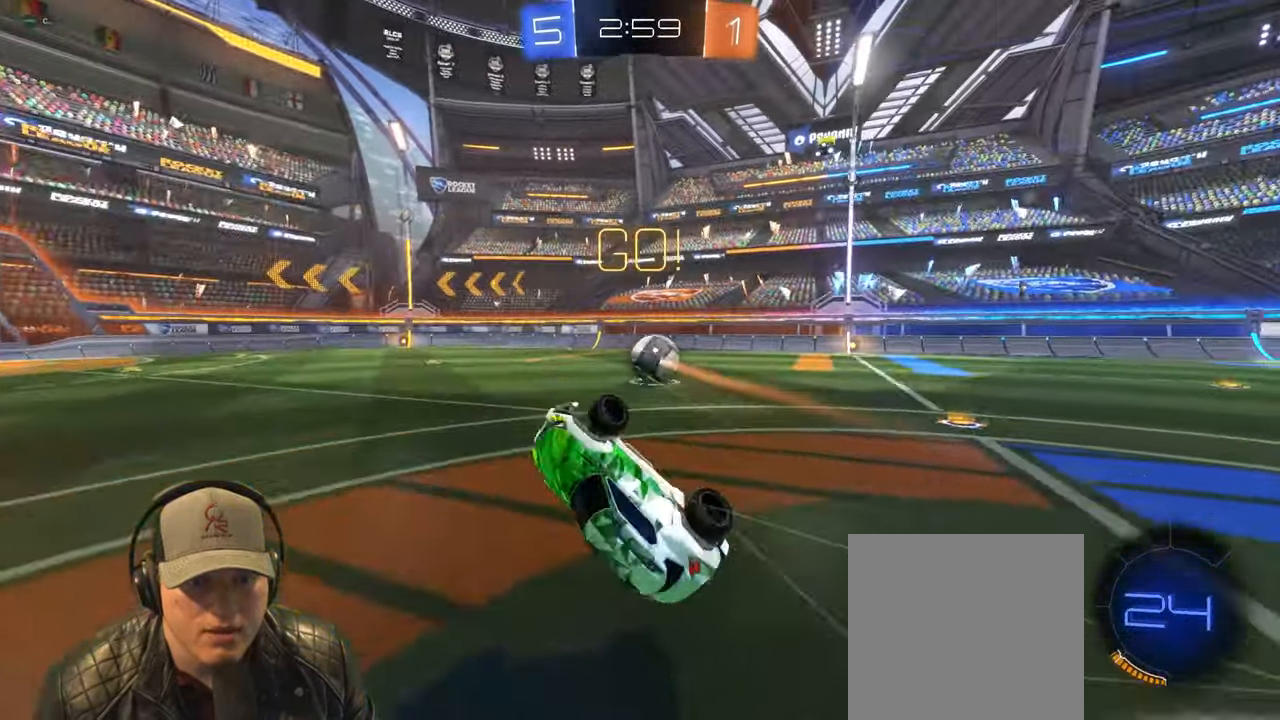
{"buttons": ["R1", "R2"], "left_stick": "center", "events": [[50, "left_stick", "up"], [367, "left_stick", "center"], [450, "R1", "down"], [467, "R2", "down"]]}
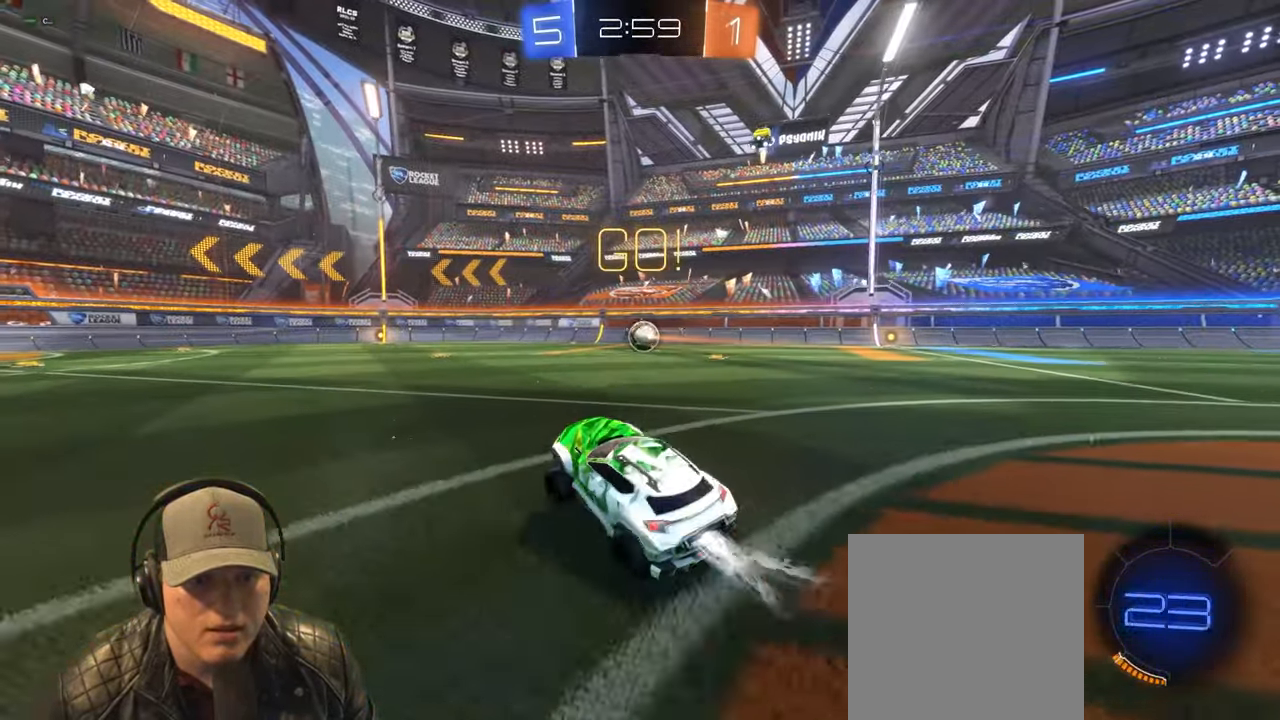
{"buttons": ["L1", "R1", "R2"], "left_stick": "down-right", "events": [[83, "left_stick", "left"], [183, "L1", "down"], [200, "CROSS", "down"], [267, "left_stick", "up-right"], [400, "left_stick", "down-right"], [450, "CROSS", "up"]]}
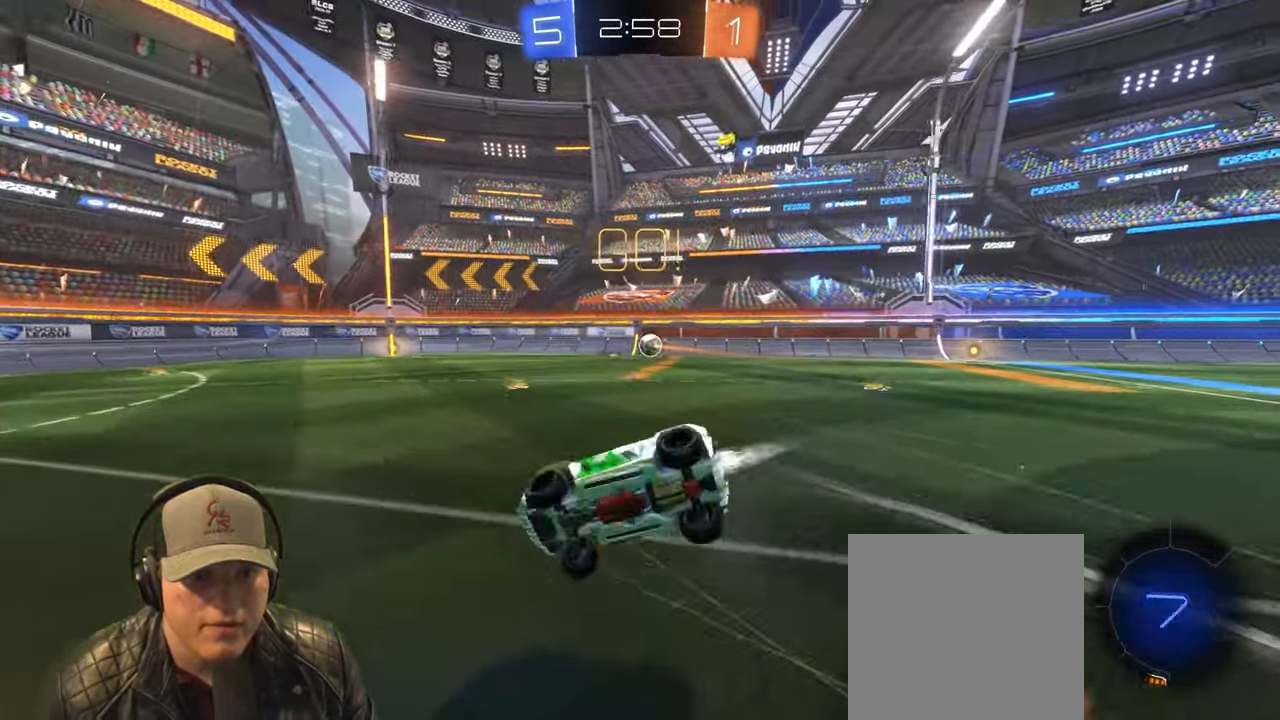
{"buttons": ["L1"], "left_stick": "right", "events": [[67, "TRIANGLE", "down"], [183, "left_stick", "right"], [217, "TRIANGLE", "up"], [233, "R1", "up"], [267, "R2", "up"]]}
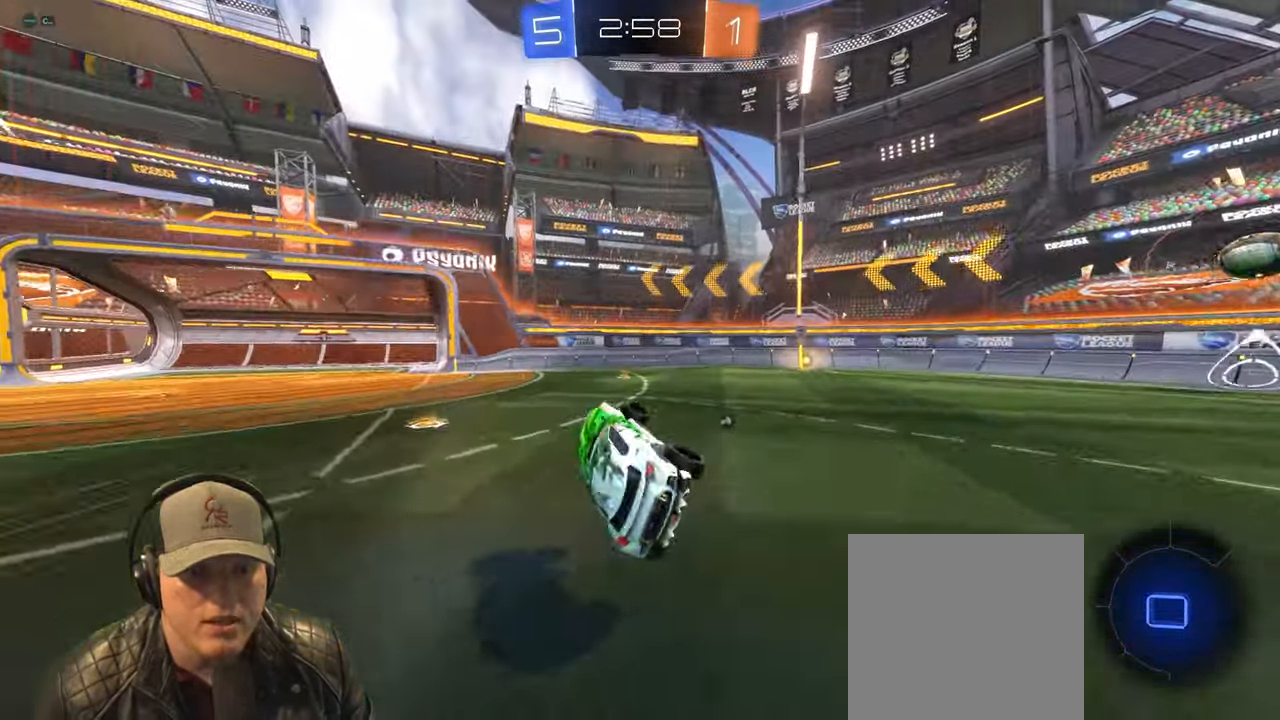
{"buttons": ["R2"], "left_stick": "right", "events": [[50, "L1", "up"], [250, "left_stick", "center"], [400, "R2", "down"], [400, "left_stick", "right"]]}
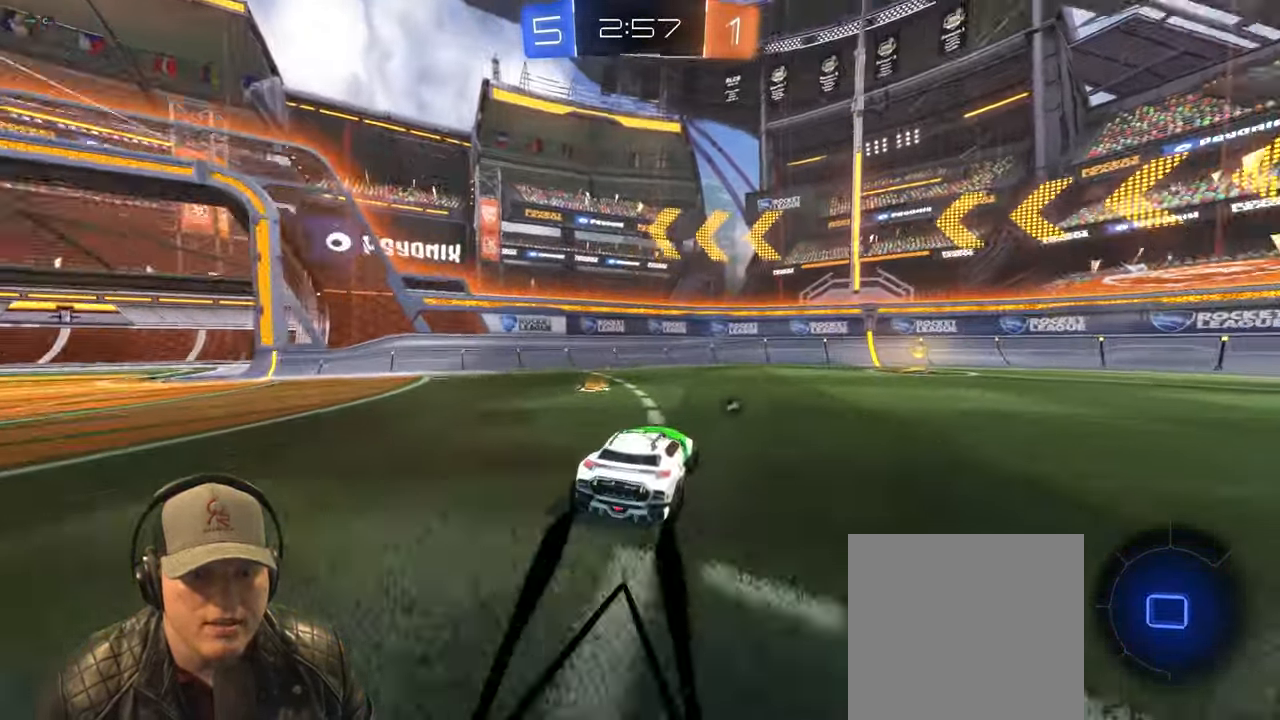
{"buttons": ["R2"], "left_stick": "center", "events": [[183, "left_stick", "center"], [333, "left_stick", "right"], [383, "TRIANGLE", "down"], [467, "left_stick", "center"], [500, "TRIANGLE", "up"]]}
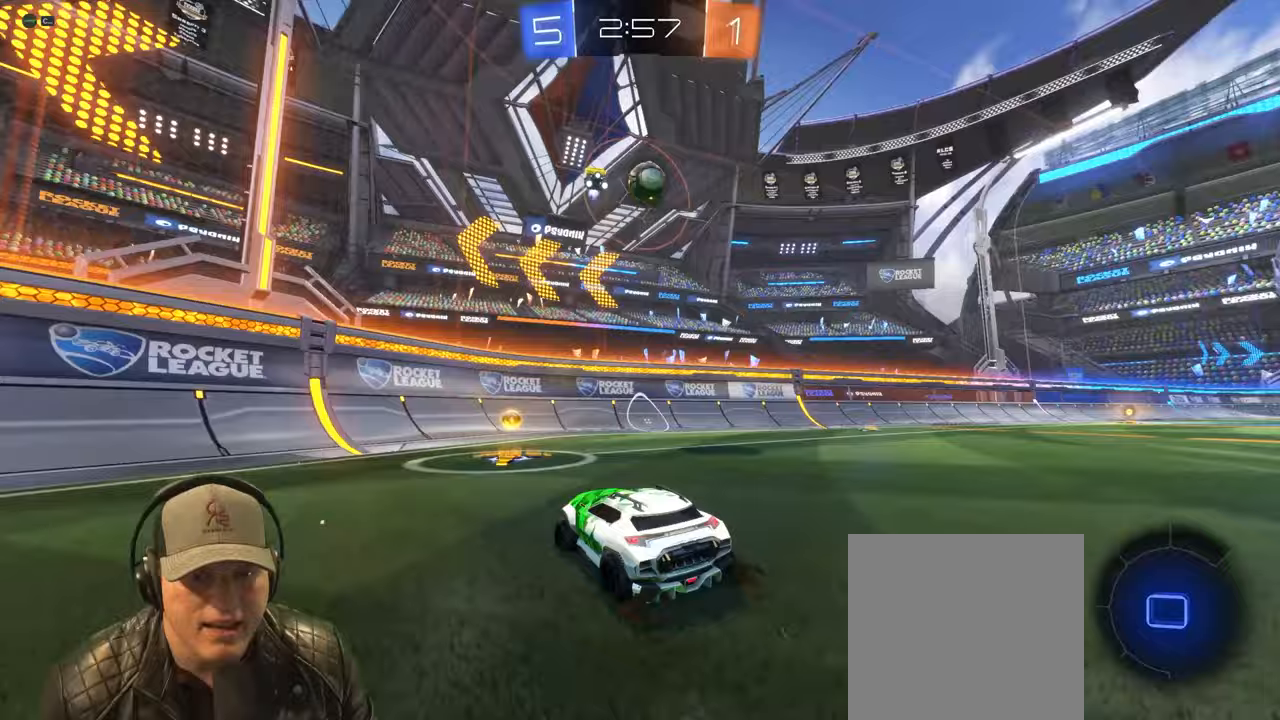
{"buttons": ["L1", "R2"], "left_stick": "left", "events": [[83, "left_stick", "right"], [217, "R2", "up"], [250, "left_stick", "left"], [367, "L1", "down"], [467, "R2", "down"]]}
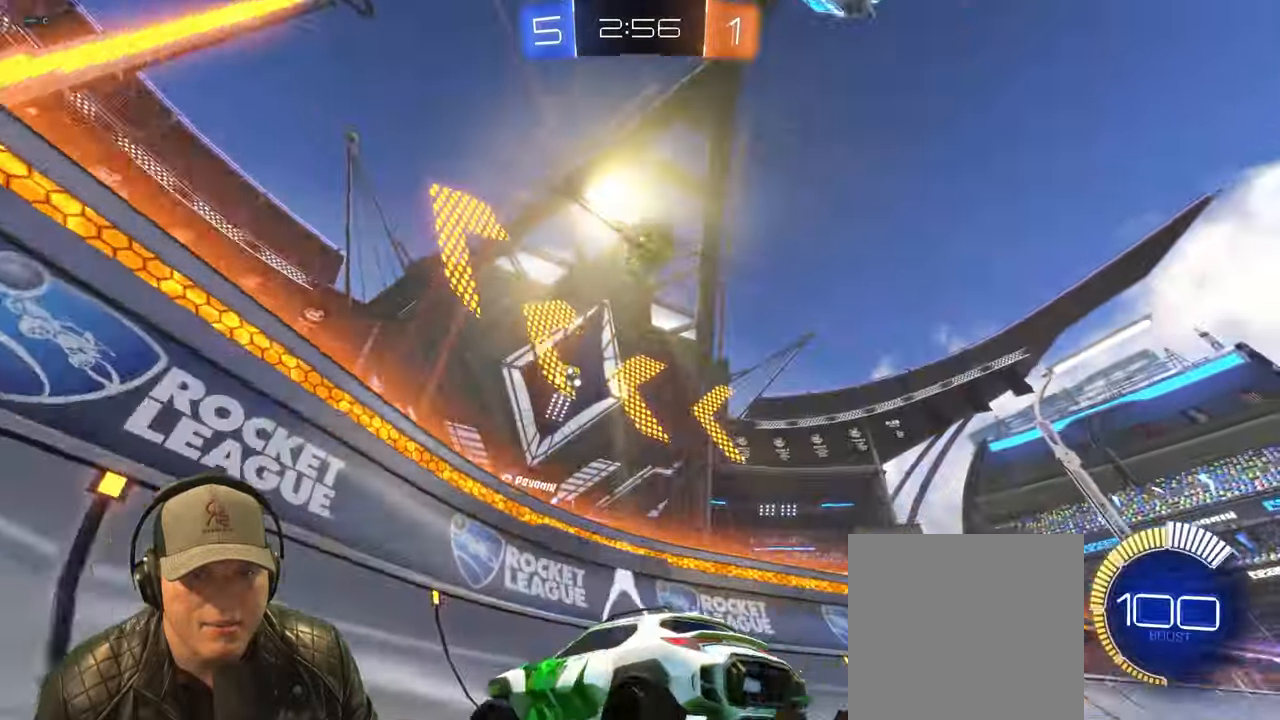
{"buttons": ["R2"], "left_stick": "center", "events": [[33, "L1", "up"], [350, "left_stick", "center"]]}
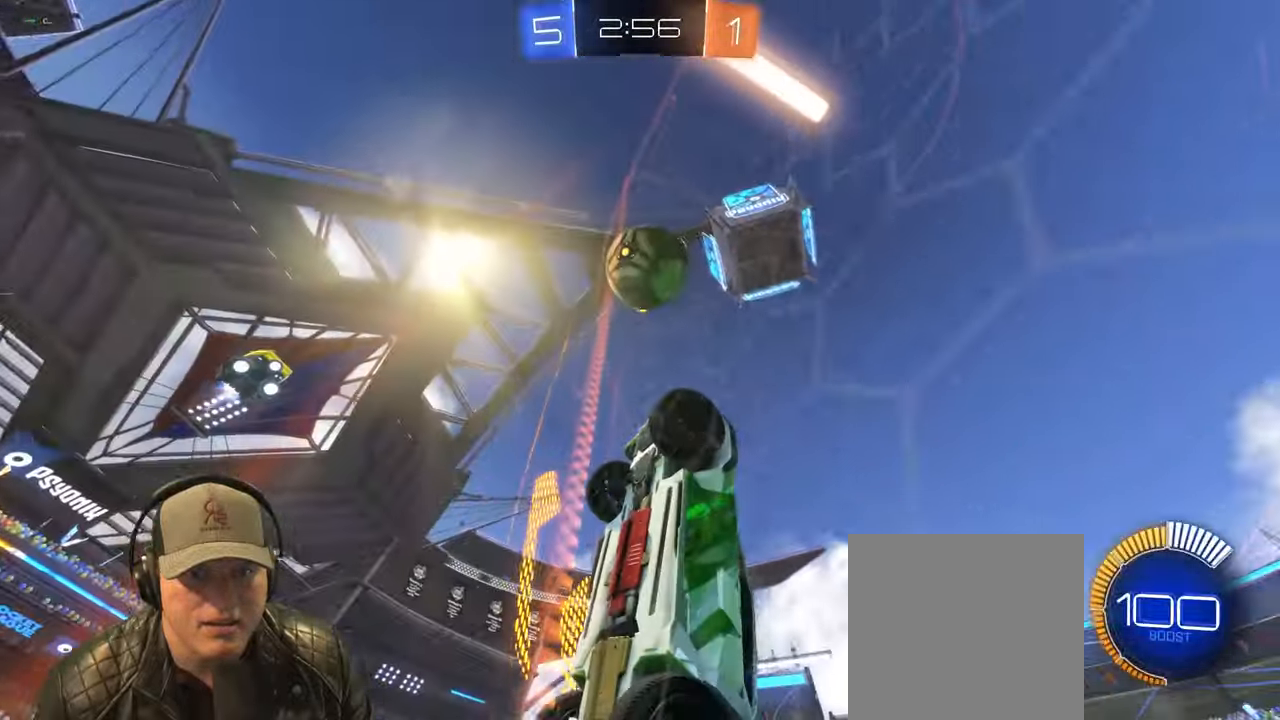
{"buttons": ["L1", "R2"], "left_stick": "left", "events": [[33, "left_stick", "right"], [50, "L2", "down"], [67, "R2", "up"], [200, "R2", "down"], [250, "L2", "up"], [283, "left_stick", "left"], [433, "L1", "down"]]}
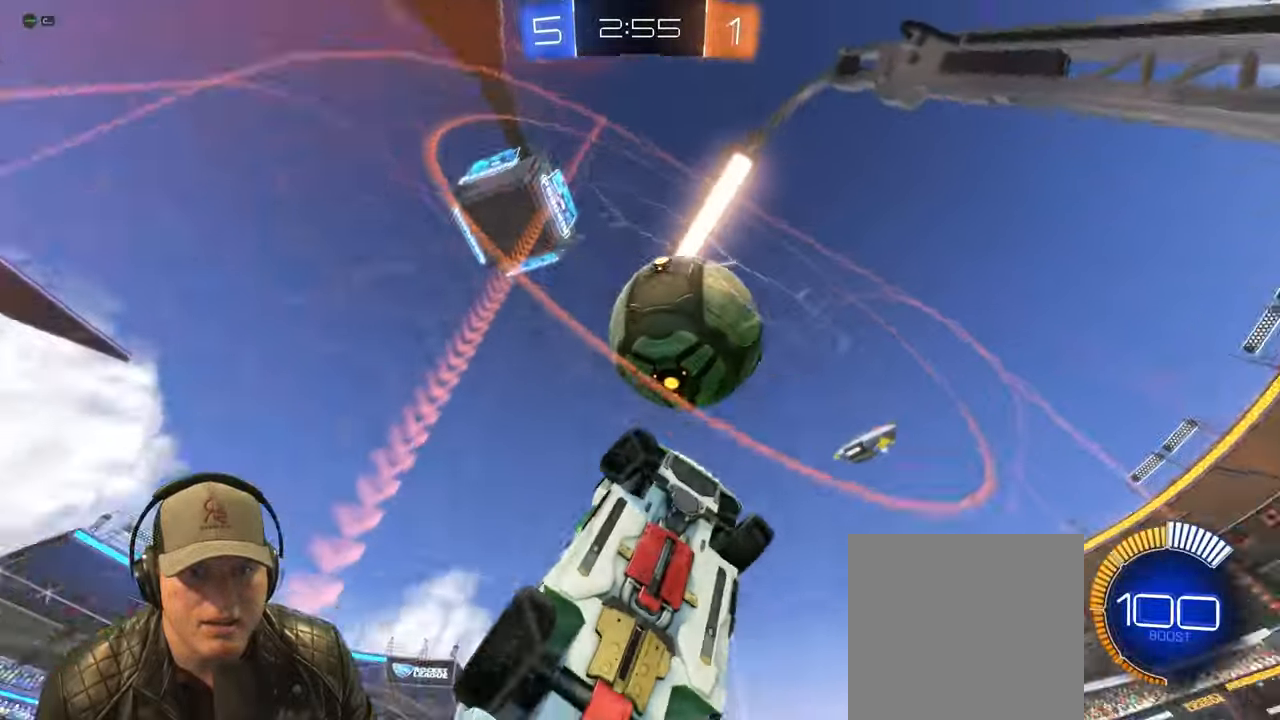
{"buttons": ["R1", "R2"], "left_stick": "left"}
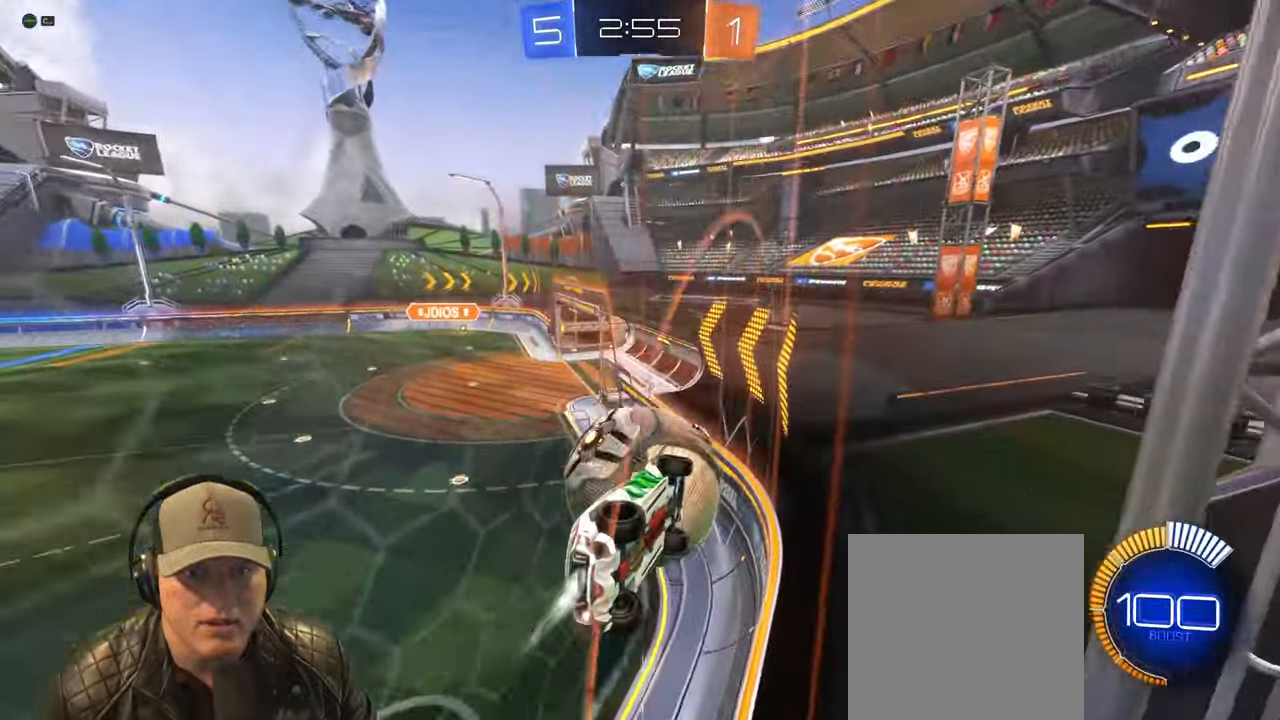
{"buttons": ["R1", "R2"], "left_stick": "left", "events": []}
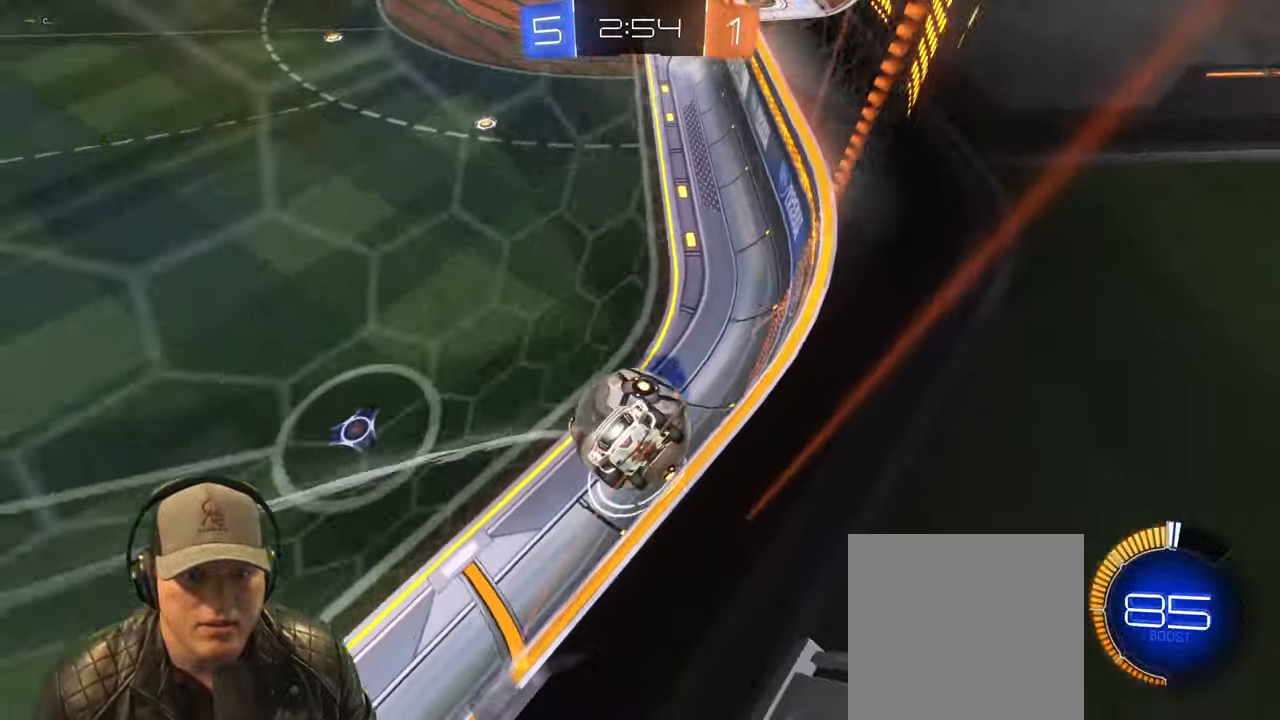
{"buttons": ["R2"], "left_stick": "right", "events": [[117, "left_stick", "up-right"], [150, "R1", "up"], [217, "left_stick", "center"], [300, "R2", "up"], [467, "R2", "down"], [500, "left_stick", "right"]]}